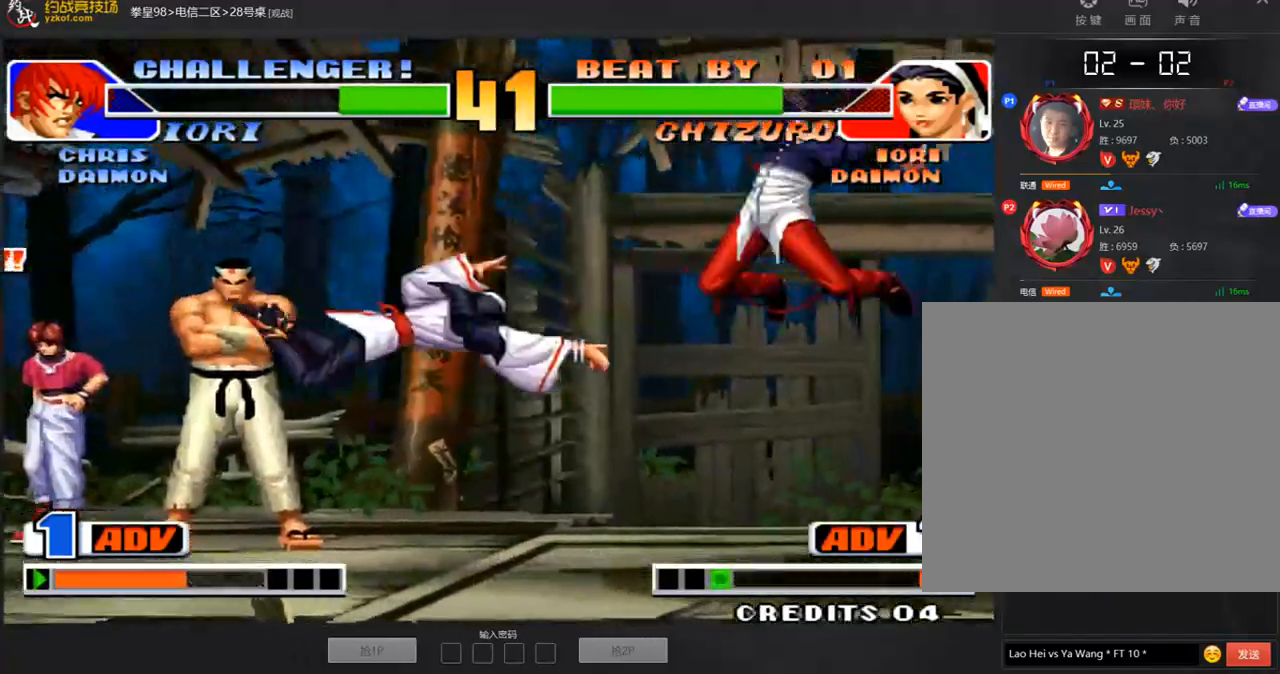
Gameplay with a controller (arcade stick); each line is a JSON object with the inputs held at the frame after it (dt_ms = milliseconds from this image to that frame). "events" lists button and stick changes between this image and that frame as [ms after this image, input, new state], when the widget could be followed in between. Not read: B L3 R3.
{"dt_ms": 488, "buttons": [], "left_stick": "center", "events": [[33, "left_stick", "right"], [84, "C", "down"], [168, "C", "up"], [286, "left_stick", "center"], [336, "left_stick", "left"], [488, "left_stick", "center"]]}
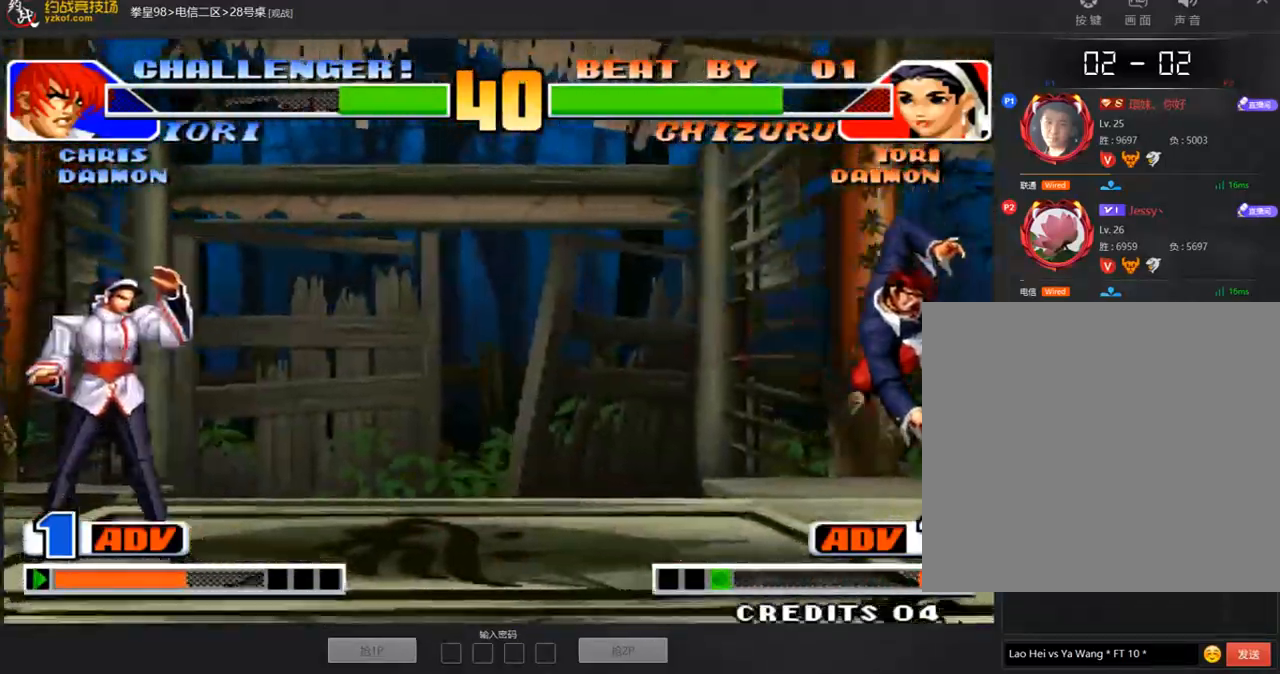
{"dt_ms": 504, "buttons": [], "left_stick": "center"}
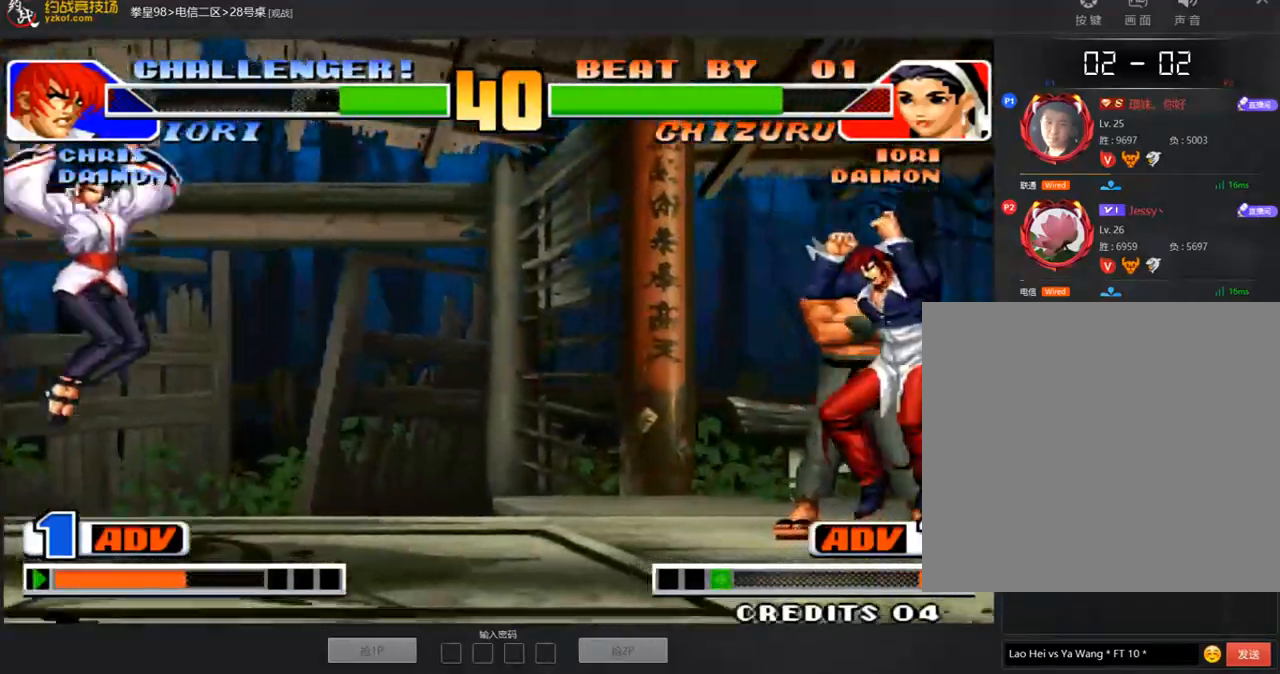
{"dt_ms": 505, "buttons": [], "left_stick": "center", "events": [[17, "D", "down"], [85, "D", "up"], [186, "left_stick", "right"], [337, "left_stick", "center"], [354, "A", "down"], [438, "A", "up"]]}
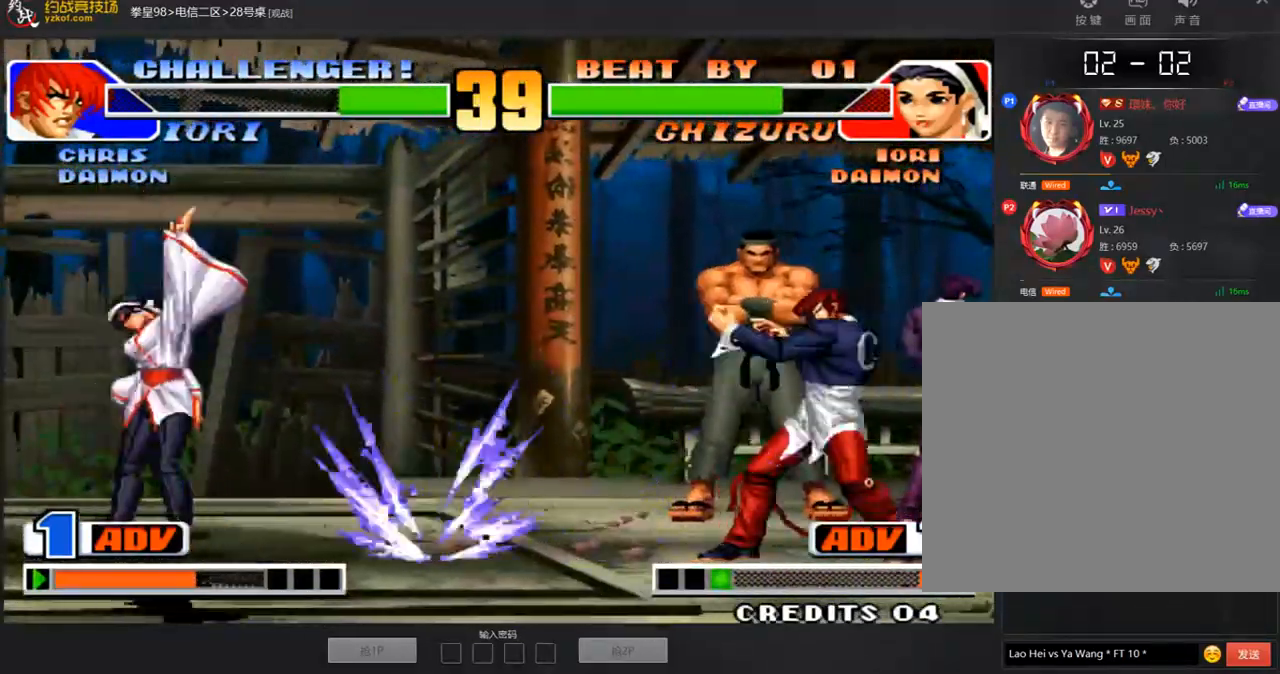
{"dt_ms": 505, "buttons": [], "left_stick": "left", "events": [[84, "A", "down"], [118, "A", "up"], [185, "A", "down"], [286, "A", "up"], [354, "left_stick", "left"]]}
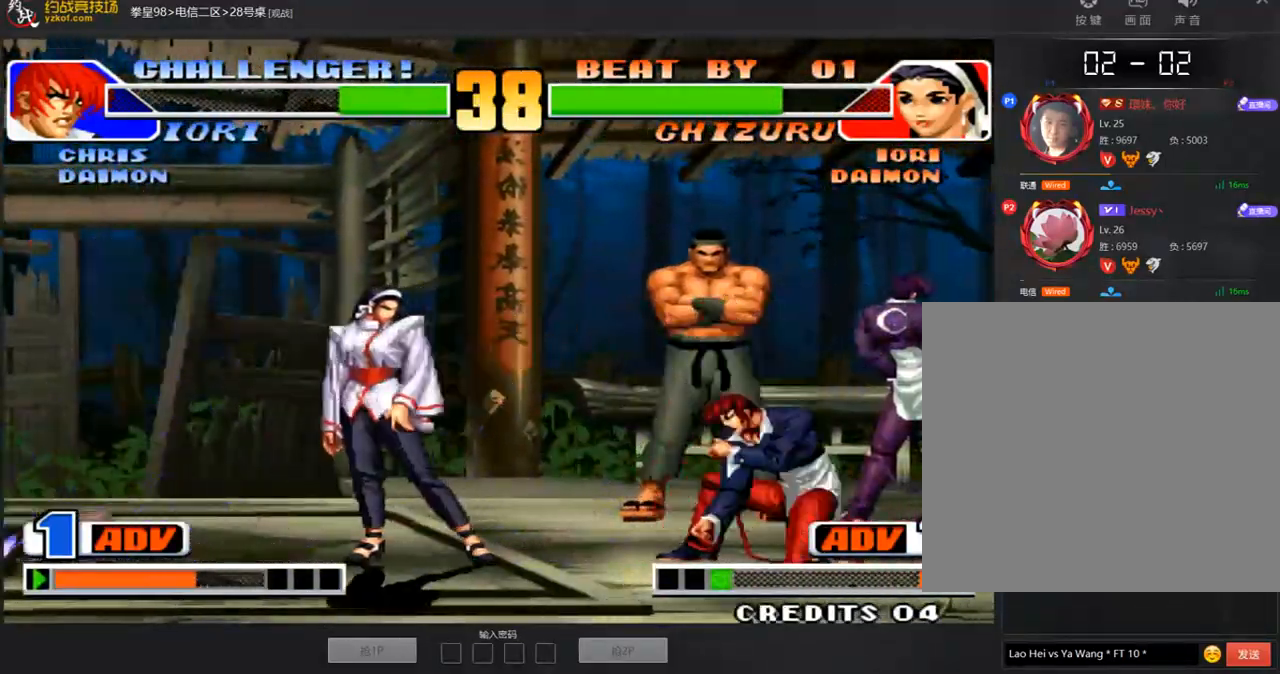
{"dt_ms": 488, "buttons": [], "left_stick": "left", "events": [[219, "C", "down"], [219, "left_stick", "right"], [303, "C", "up"], [438, "left_stick", "left"]]}
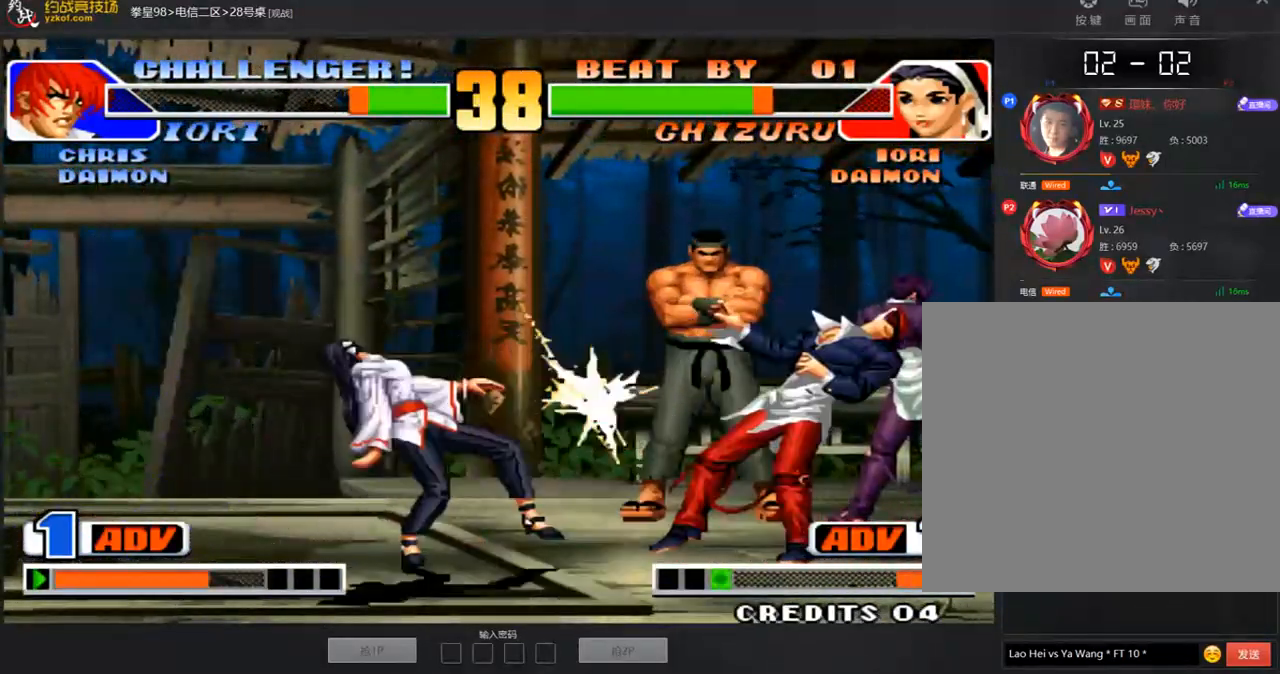
{"dt_ms": 505, "buttons": [], "left_stick": "right", "events": [[118, "left_stick", "center"], [269, "left_stick", "right"]]}
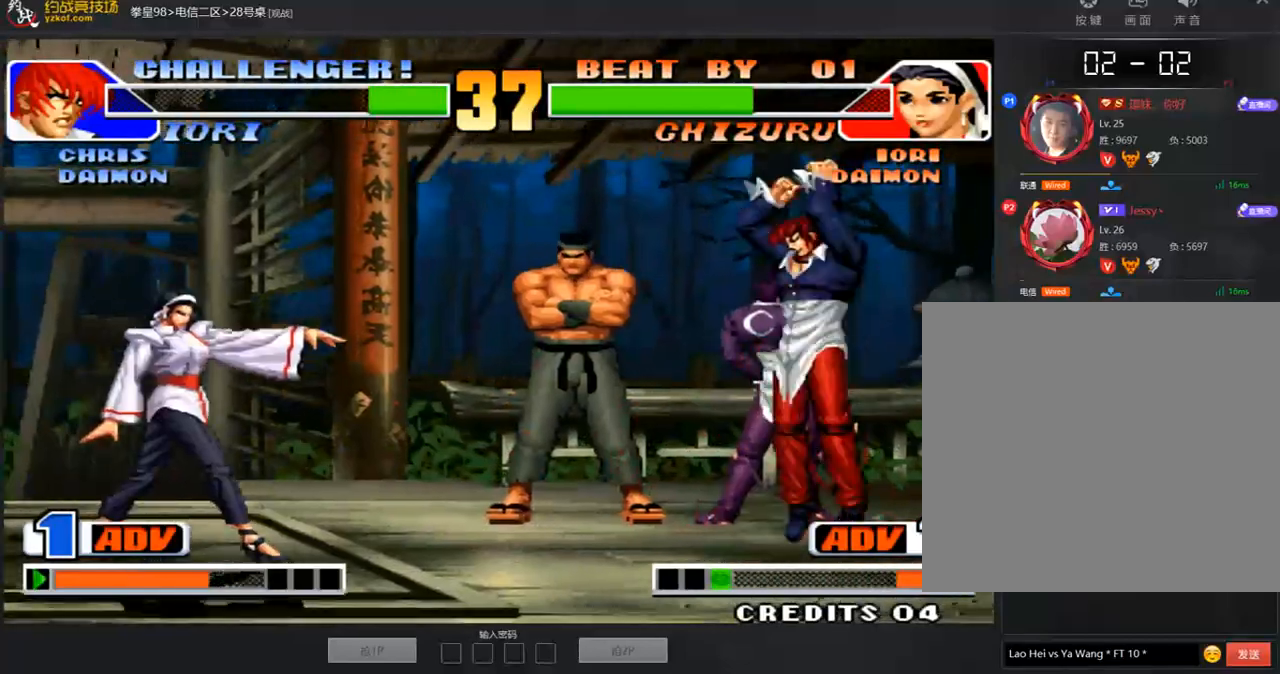
{"dt_ms": 505, "buttons": [], "left_stick": "center"}
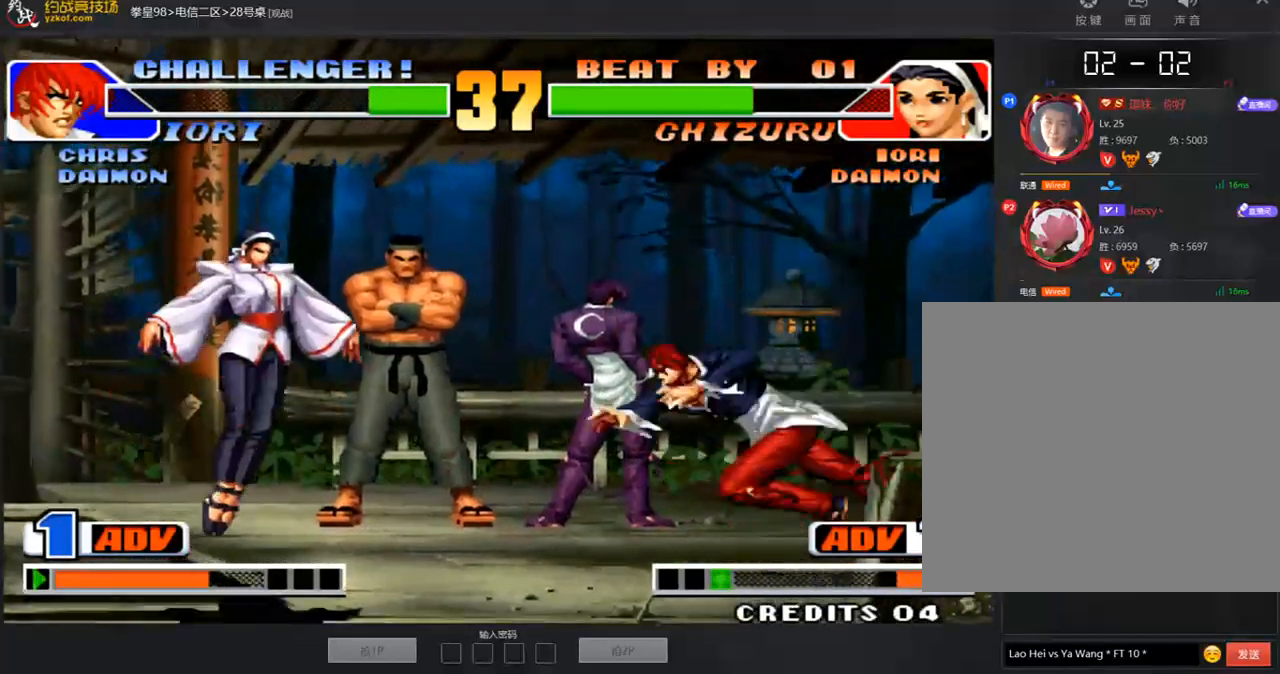
{"dt_ms": 488, "buttons": [], "left_stick": "center", "events": [[50, "C", "down"], [135, "C", "up"]]}
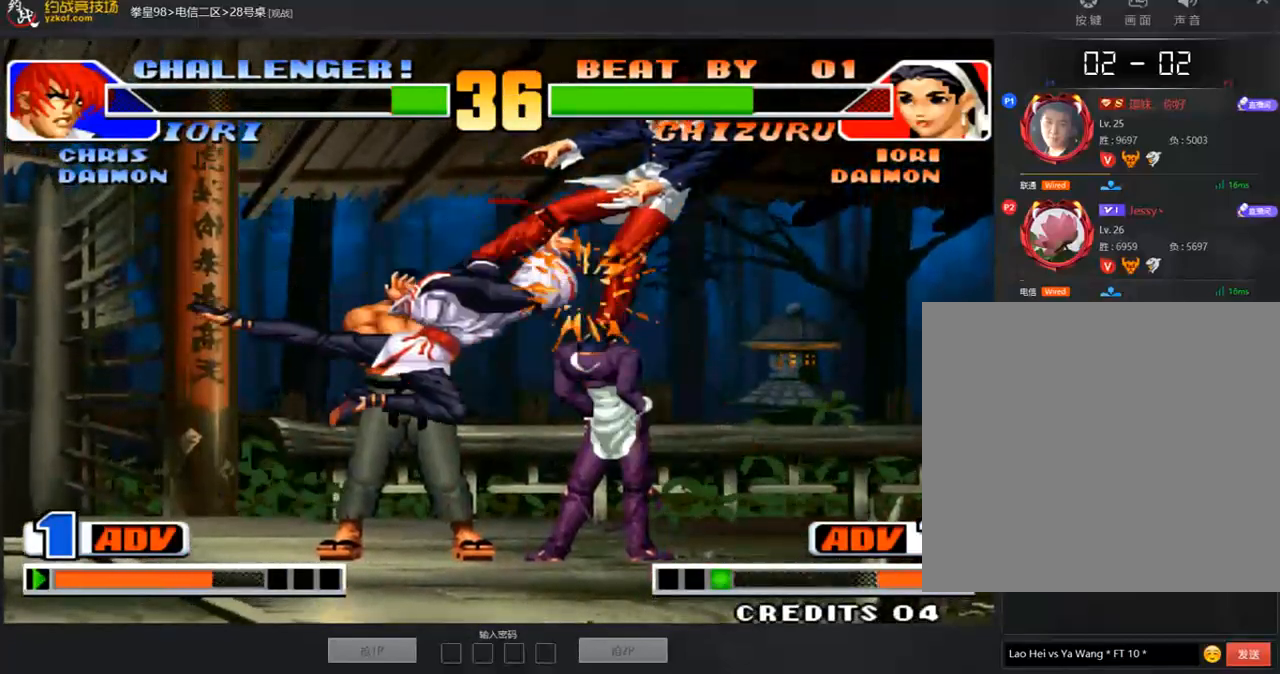
{"dt_ms": 505, "buttons": [], "left_stick": "left", "events": [[118, "left_stick", "right"], [337, "left_stick", "up"], [505, "left_stick", "left"]]}
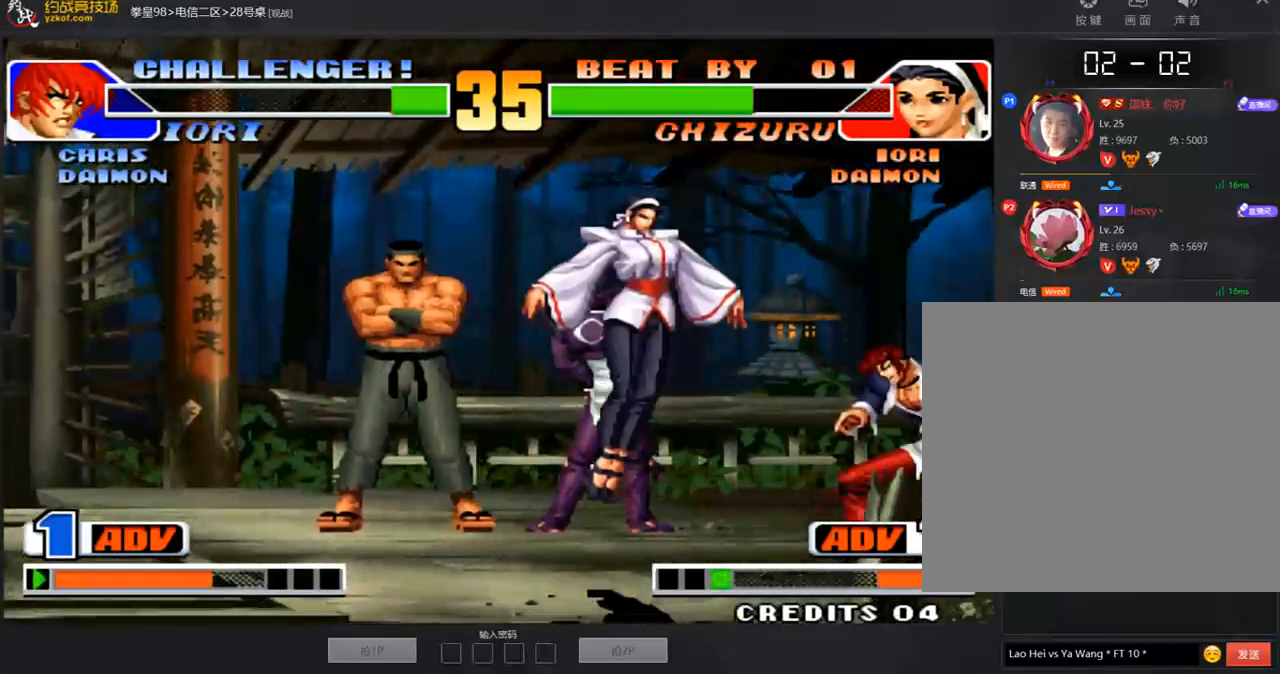
{"dt_ms": 505, "buttons": [], "left_stick": "left", "events": []}
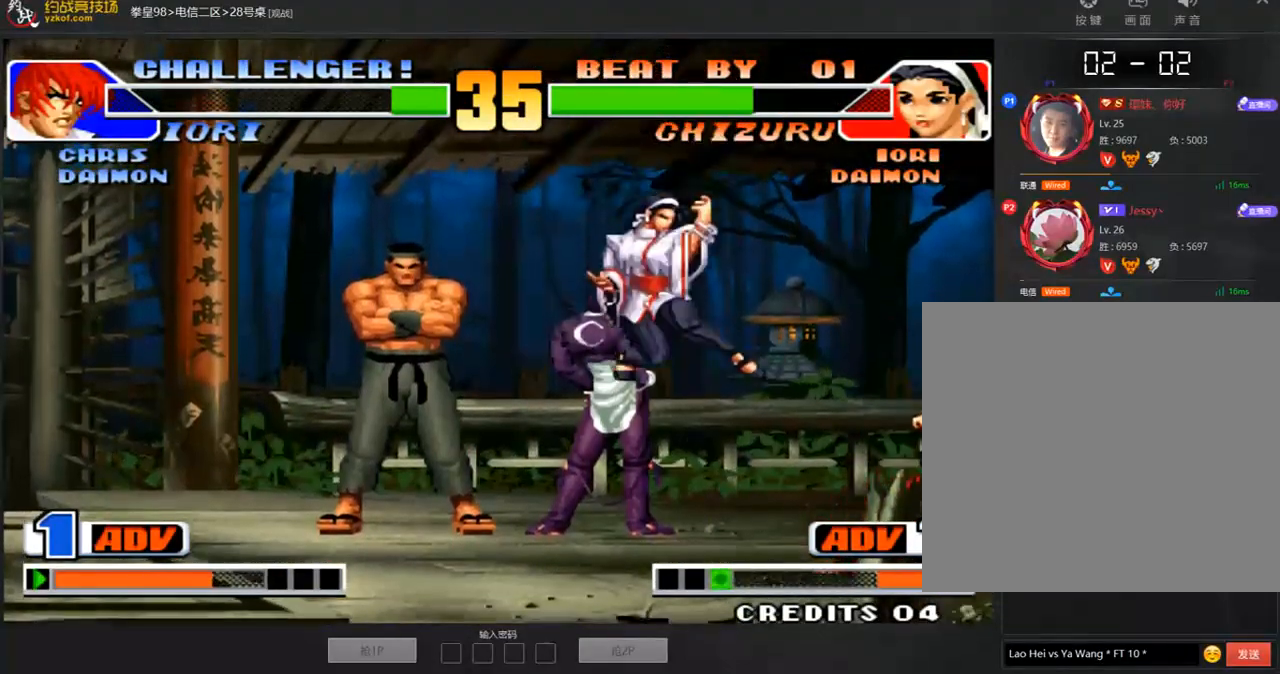
{"dt_ms": 505, "buttons": [], "left_stick": "right", "events": [[33, "left_stick", "center"], [134, "left_stick", "right"], [269, "D", "down"], [319, "left_stick", "down-right"], [370, "D", "up"], [420, "left_stick", "right"]]}
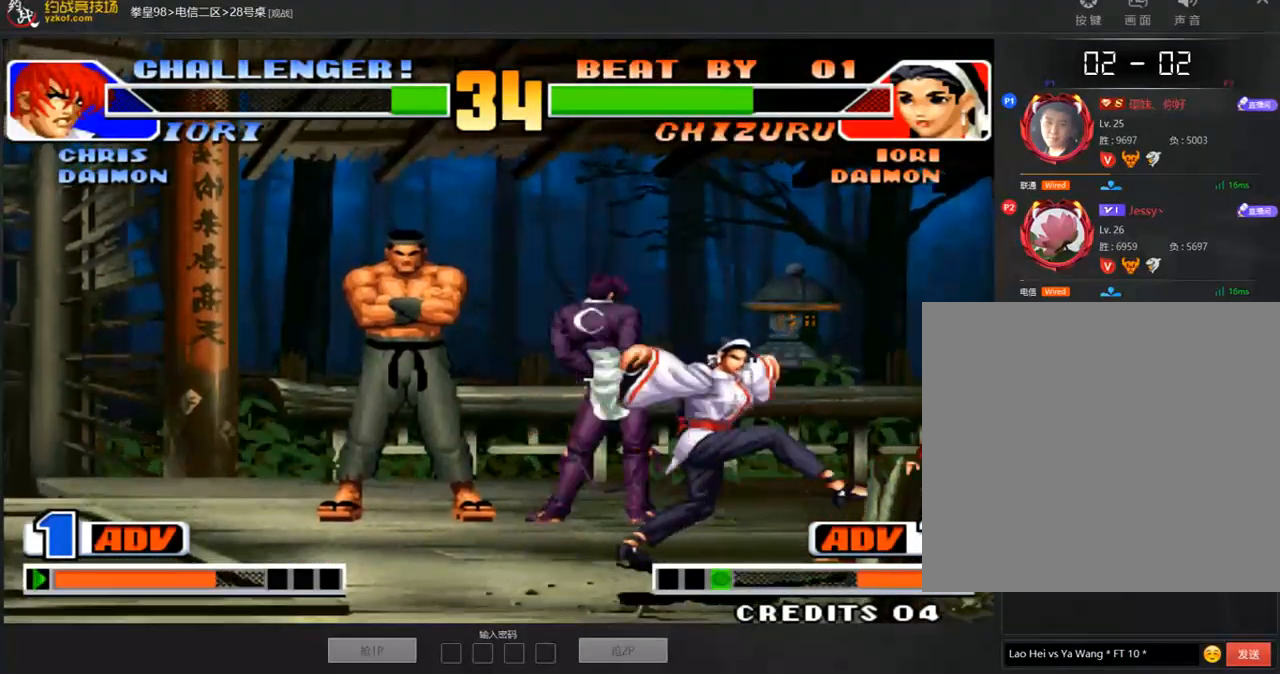
{"dt_ms": 488, "buttons": [], "left_stick": "left", "events": [[84, "A", "down"], [134, "A", "up"], [134, "left_stick", "center"], [319, "A", "down"], [387, "A", "up"], [454, "left_stick", "left"]]}
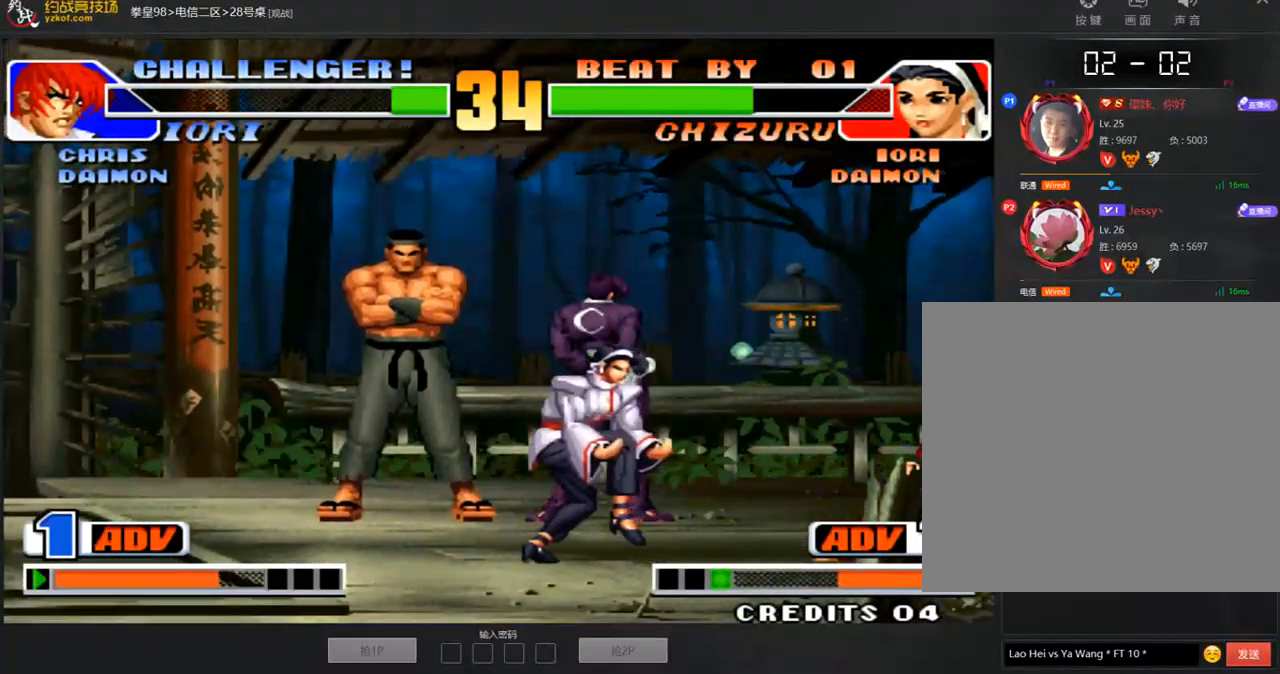
{"dt_ms": 505, "buttons": [], "left_stick": "left", "events": [[16, "left_stick", "down-left"], [286, "left_stick", "left"]]}
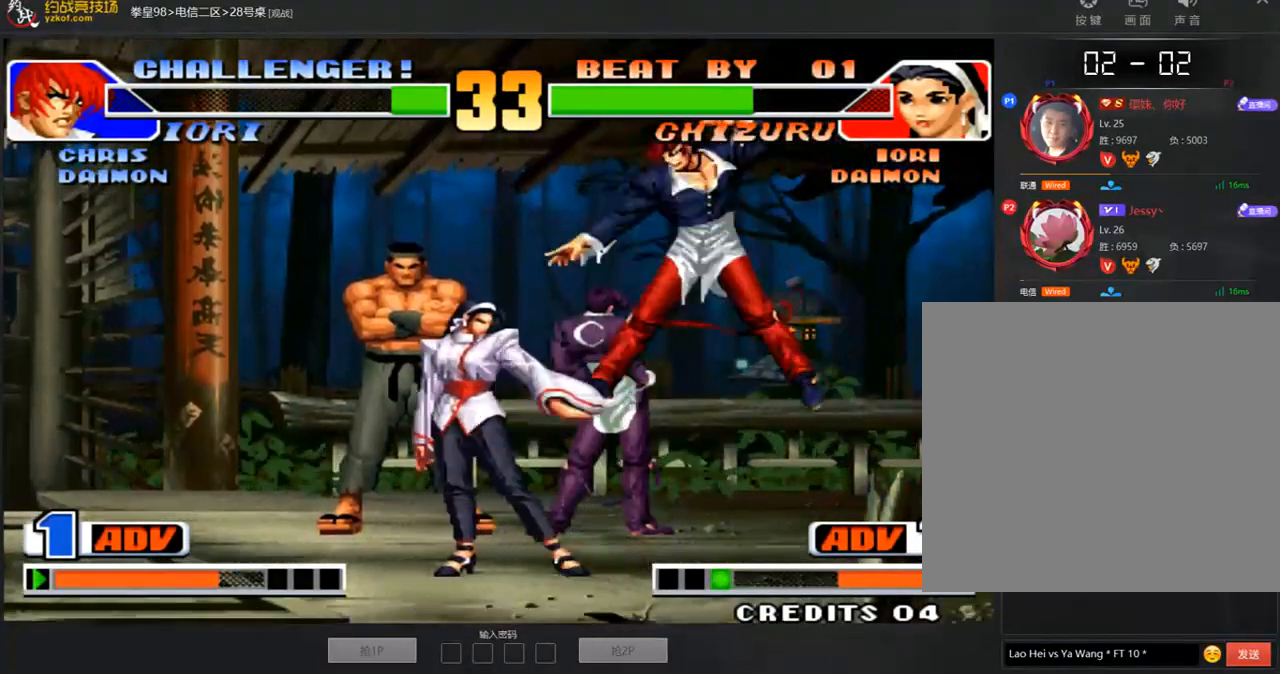
{"dt_ms": 992, "buttons": [], "left_stick": "center"}
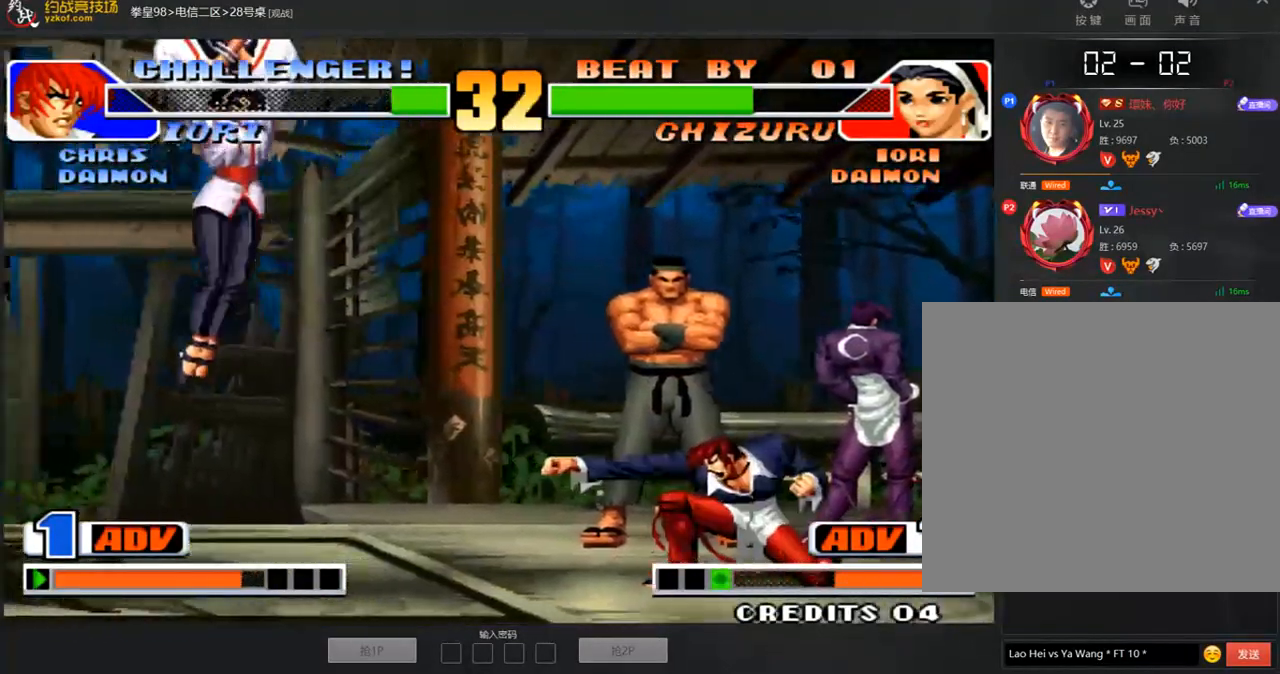
{"dt_ms": 505, "buttons": ["C"], "left_stick": "center", "events": [[51, "A", "down"], [118, "A", "up"], [186, "left_stick", "down"], [253, "left_stick", "right"], [337, "left_stick", "center"], [505, "C", "down"]]}
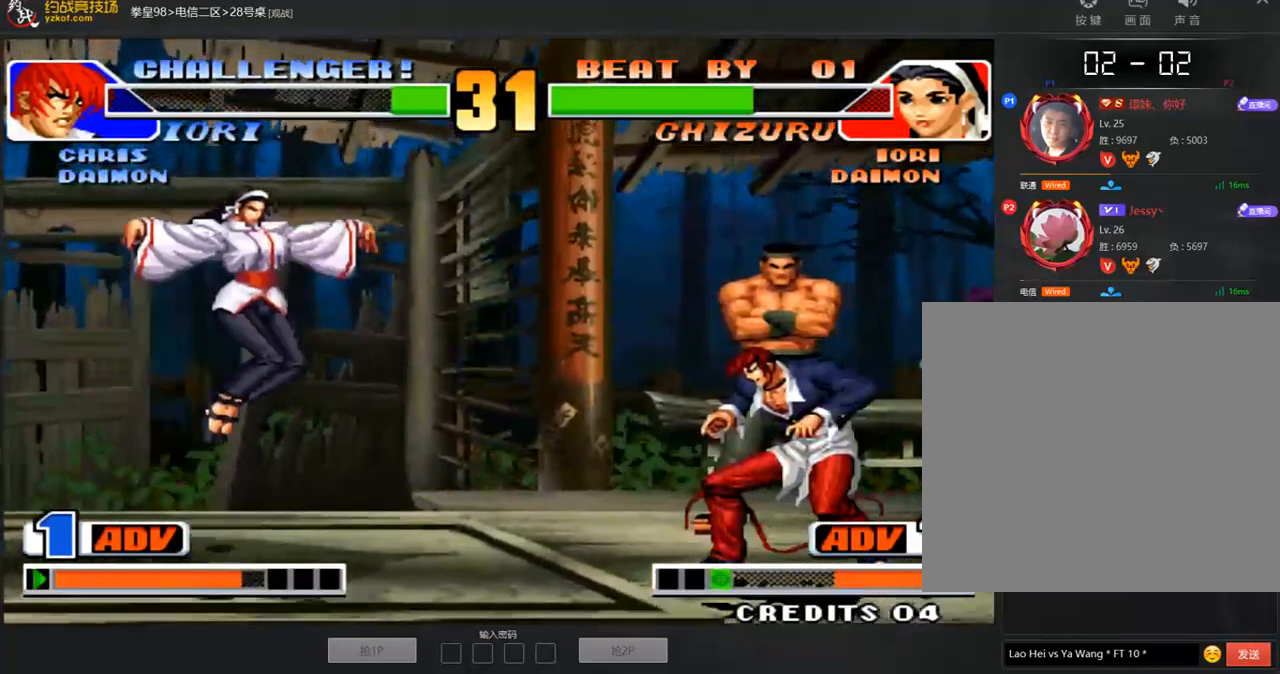
{"dt_ms": 505, "buttons": [], "left_stick": "center", "events": [[118, "C", "up"], [253, "left_stick", "left"], [421, "left_stick", "right"], [472, "left_stick", "center"]]}
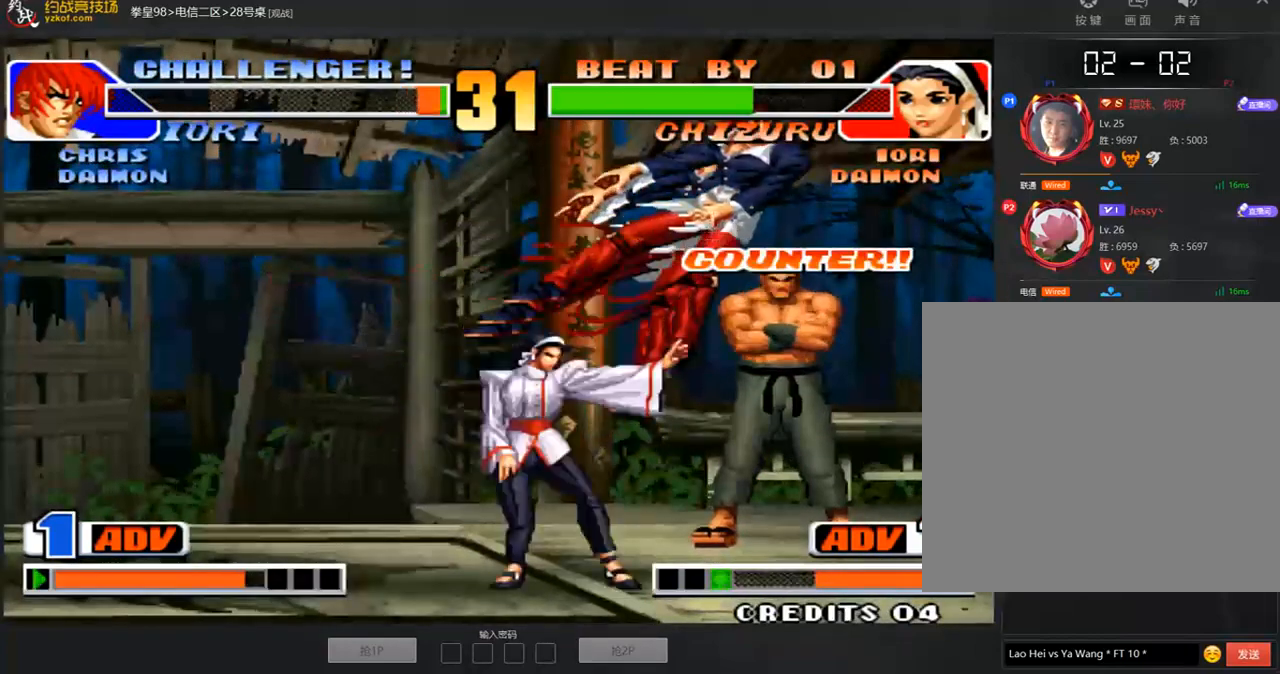
{"dt_ms": 505, "buttons": [], "left_stick": "down-left", "events": [[34, "left_stick", "right"], [269, "left_stick", "center"], [320, "left_stick", "left"], [370, "A", "down"], [387, "left_stick", "down-left"], [455, "A", "up"]]}
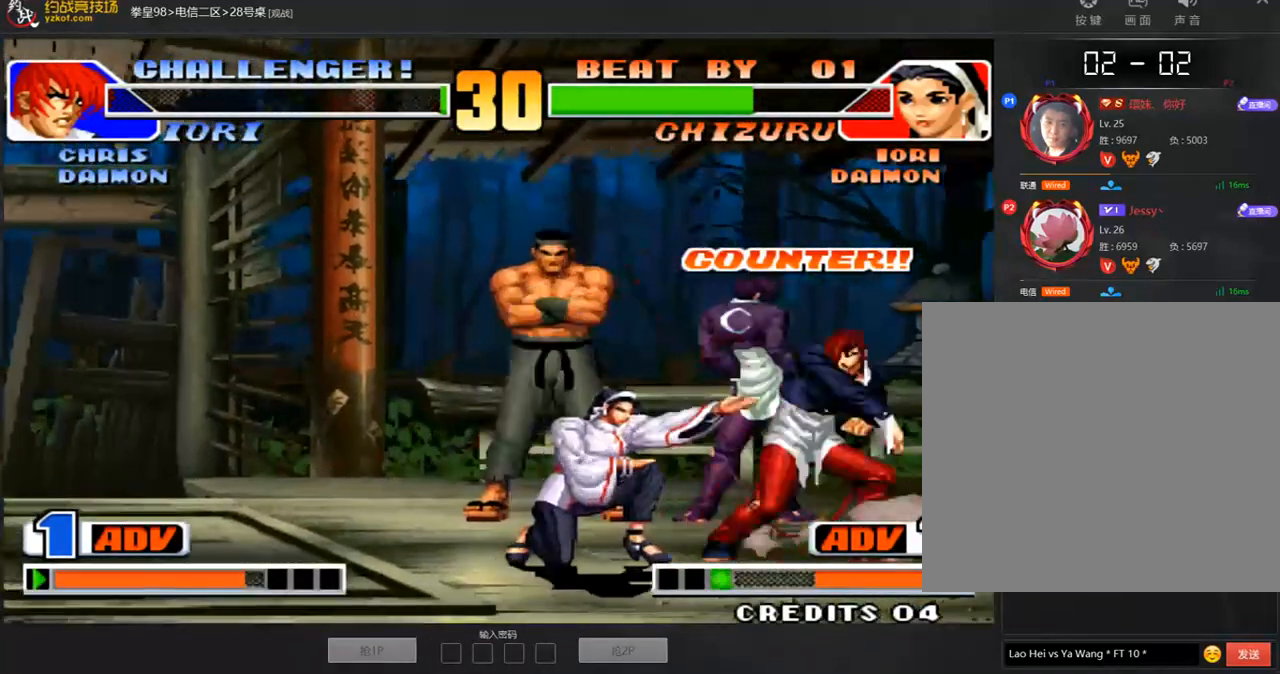
{"dt_ms": 488, "buttons": [], "left_stick": "right", "events": [[387, "left_stick", "right"]]}
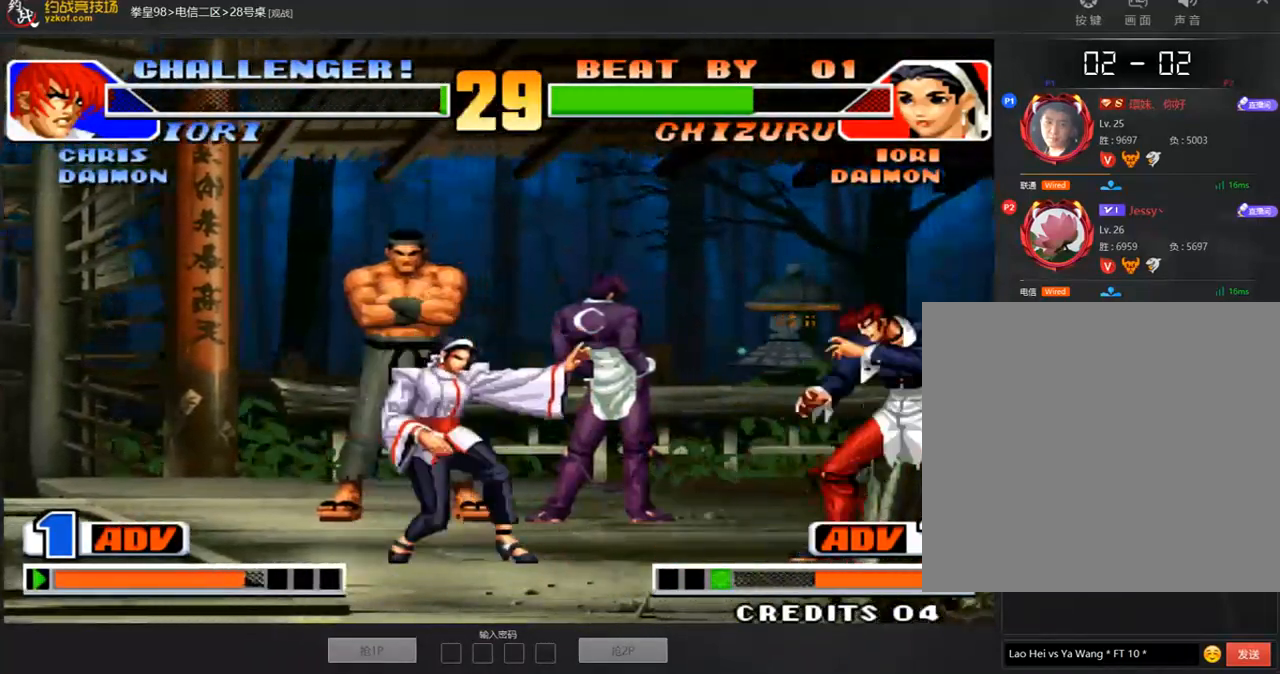
{"dt_ms": 505, "buttons": [], "left_stick": "left", "events": [[17, "left_stick", "center"], [202, "C", "down"], [269, "C", "up"], [454, "left_stick", "left"]]}
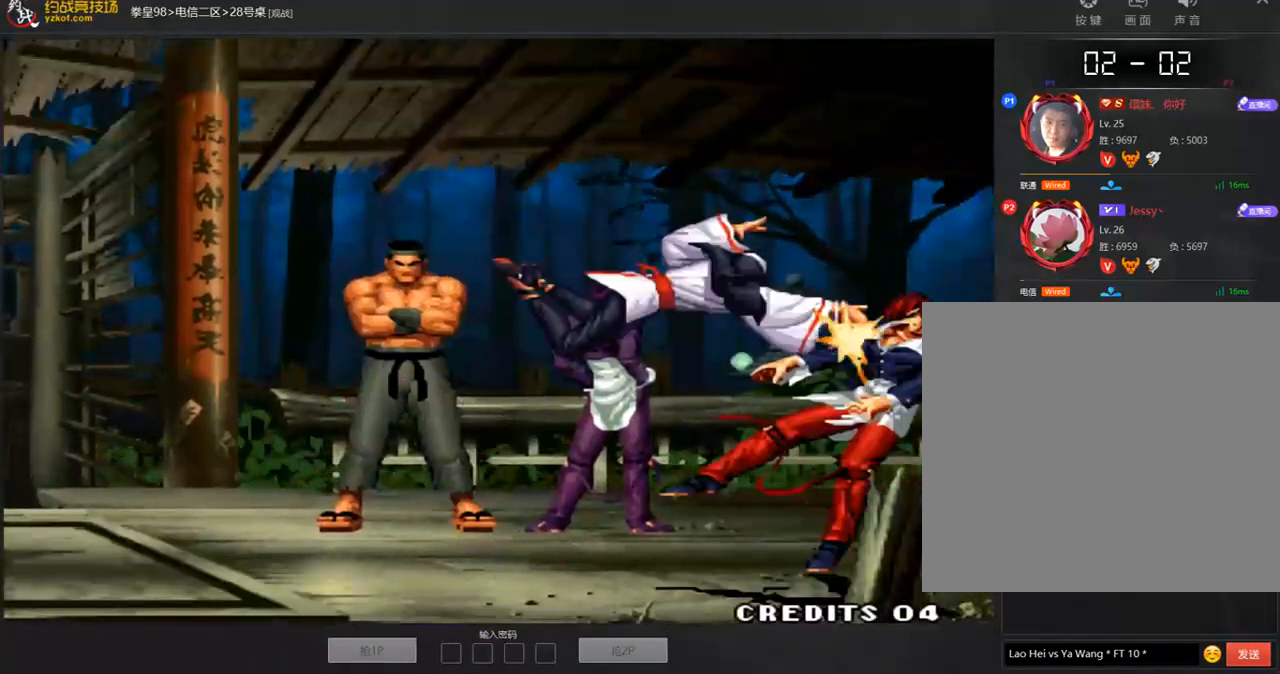
{"dt_ms": 505, "buttons": ["C", "D"], "left_stick": "center", "events": [[17, "left_stick", "down-left"], [353, "C", "down"], [353, "left_stick", "left"], [404, "D", "down"], [471, "left_stick", "center"]]}
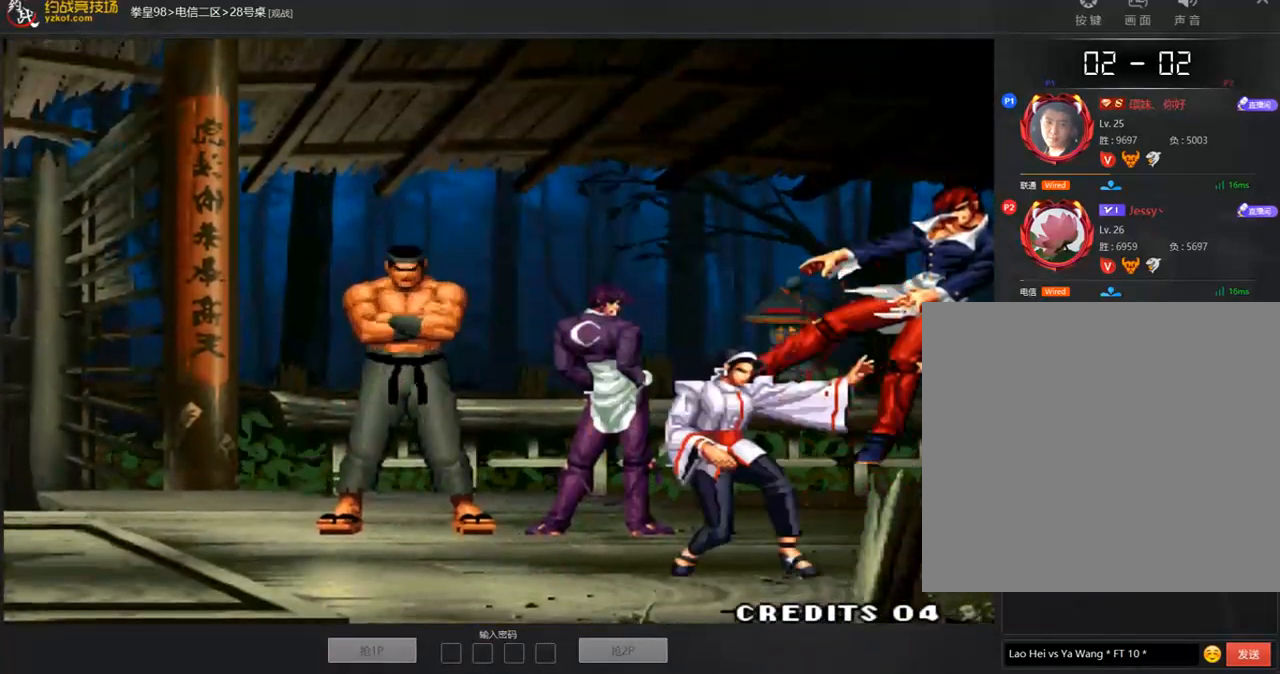
{"dt_ms": 488, "buttons": [], "left_stick": "center", "events": [[118, "D", "up"], [134, "C", "up"]]}
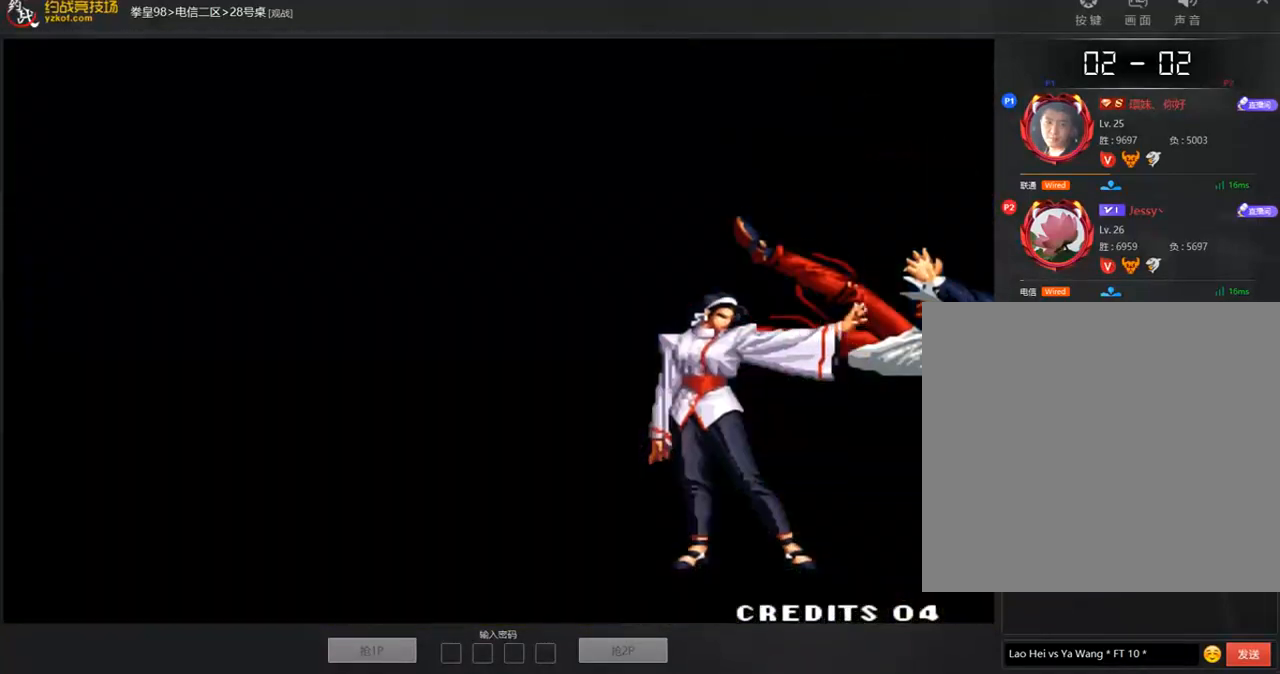
{"dt_ms": 505, "buttons": [], "left_stick": "center", "events": []}
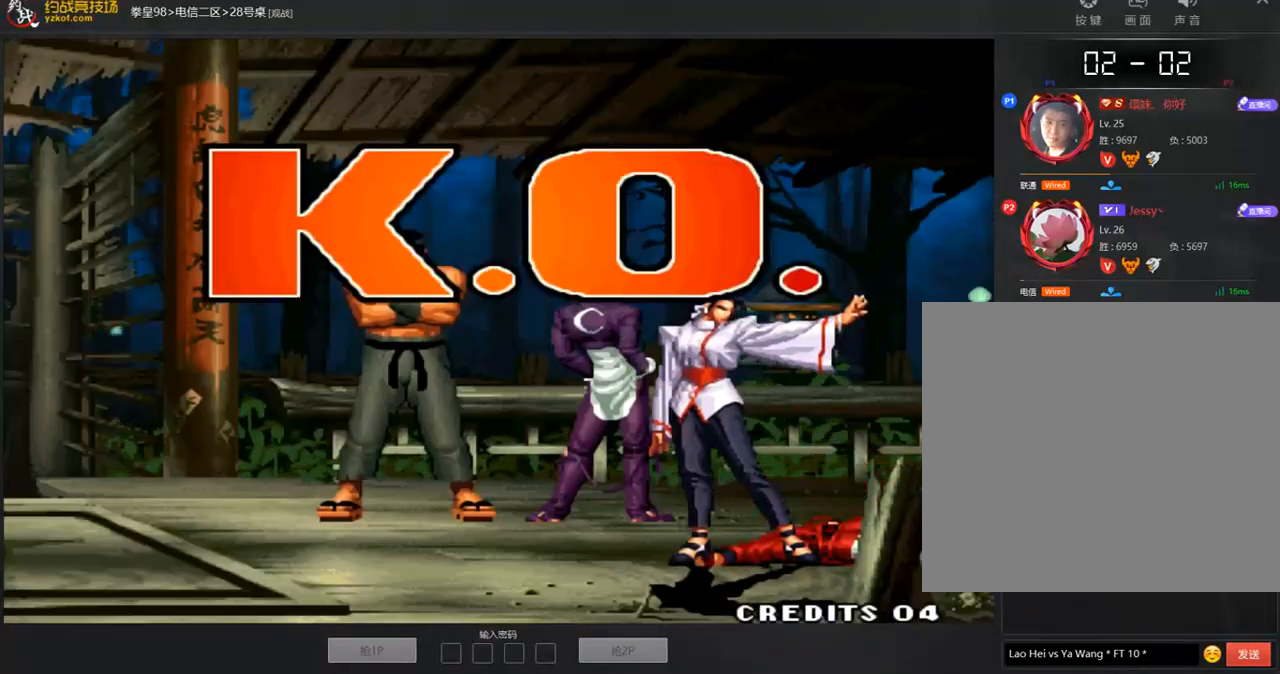
{"dt_ms": 505, "buttons": [], "left_stick": "center", "events": []}
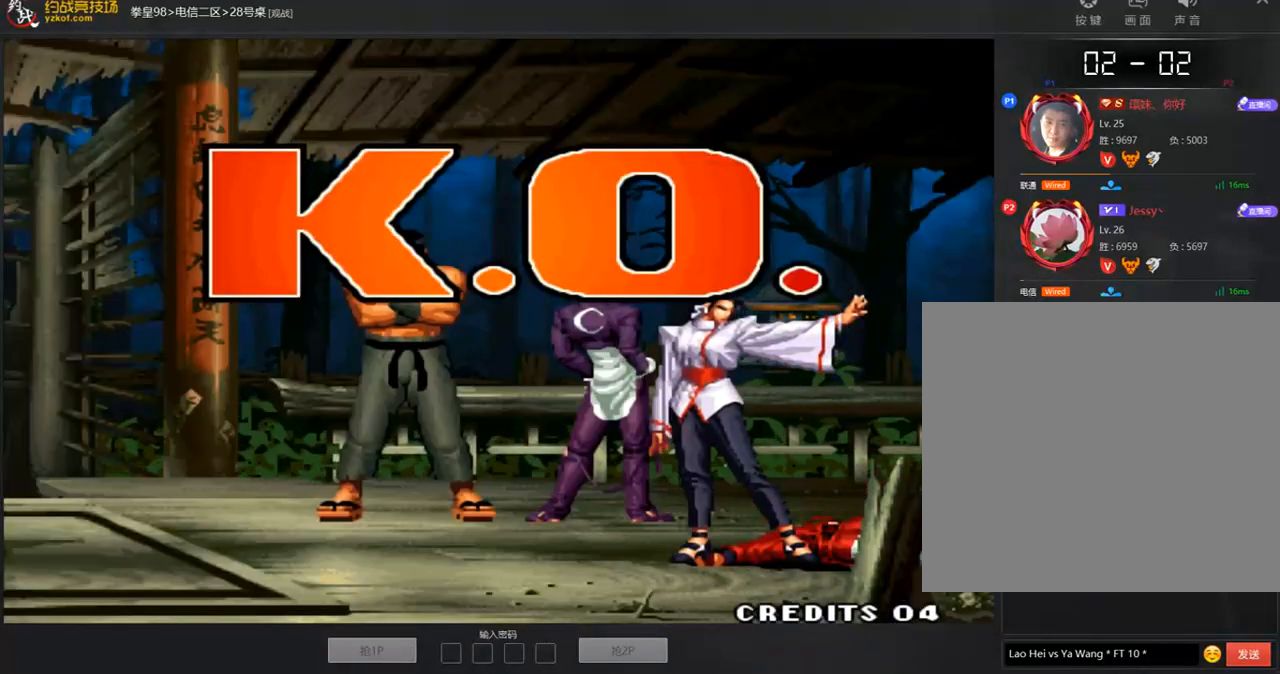
{"dt_ms": 505, "buttons": [], "left_stick": "center", "events": []}
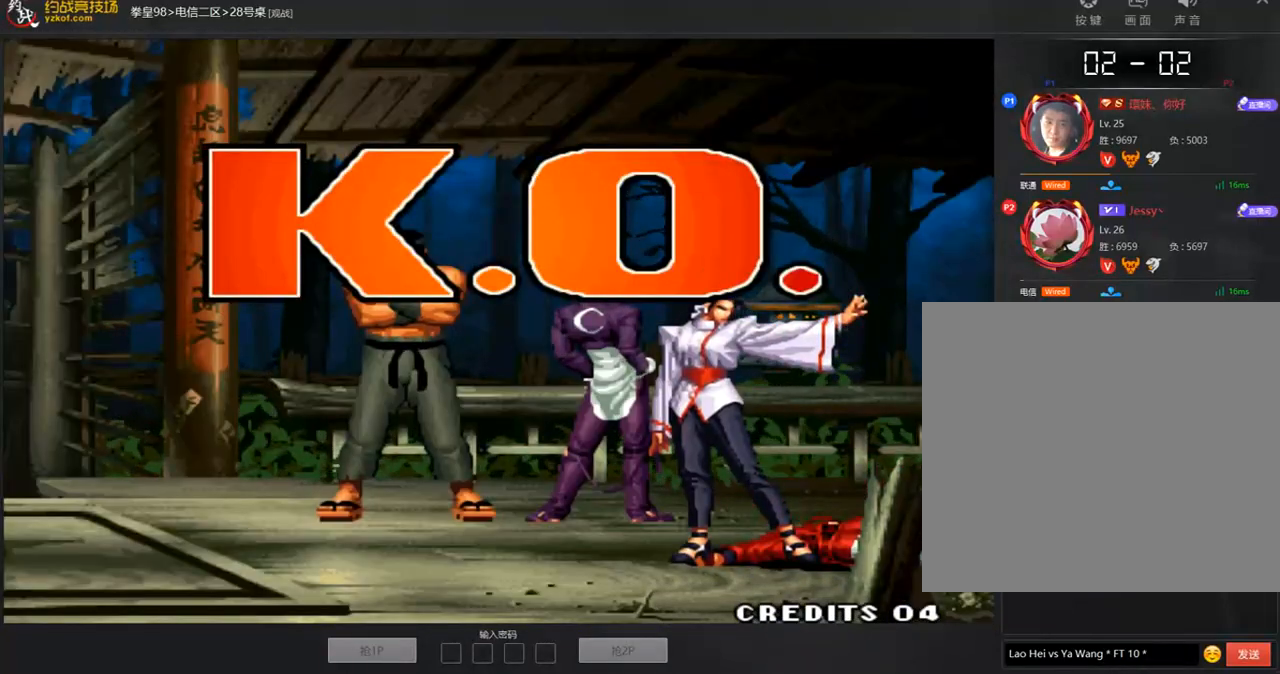
{"dt_ms": 488, "buttons": [], "left_stick": "center", "events": []}
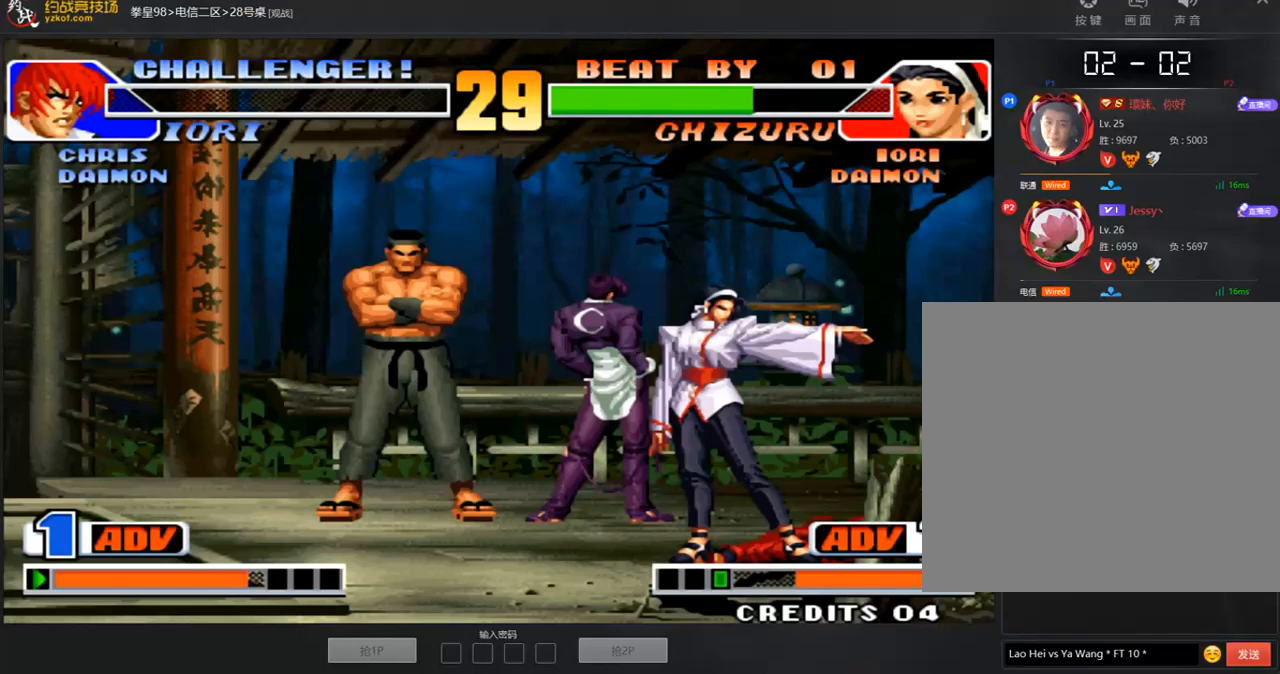
{"dt_ms": 504, "buttons": ["D"], "left_stick": "center", "events": [[151, "C", "down"], [286, "D", "down"], [336, "C", "up"]]}
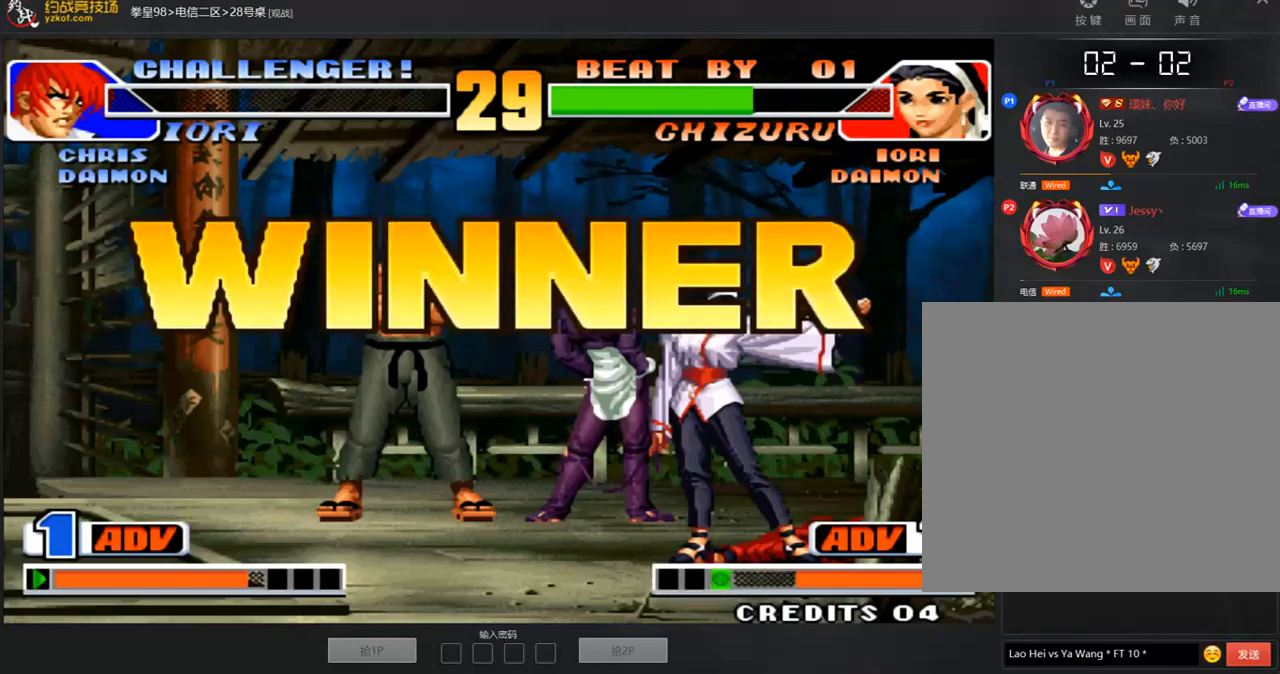
{"dt_ms": 505, "buttons": ["A", "C", "D"], "left_stick": "center", "events": [[118, "A", "down"], [118, "C", "down"], [287, "A", "up"], [320, "C", "up"], [371, "C", "down"], [438, "A", "down"]]}
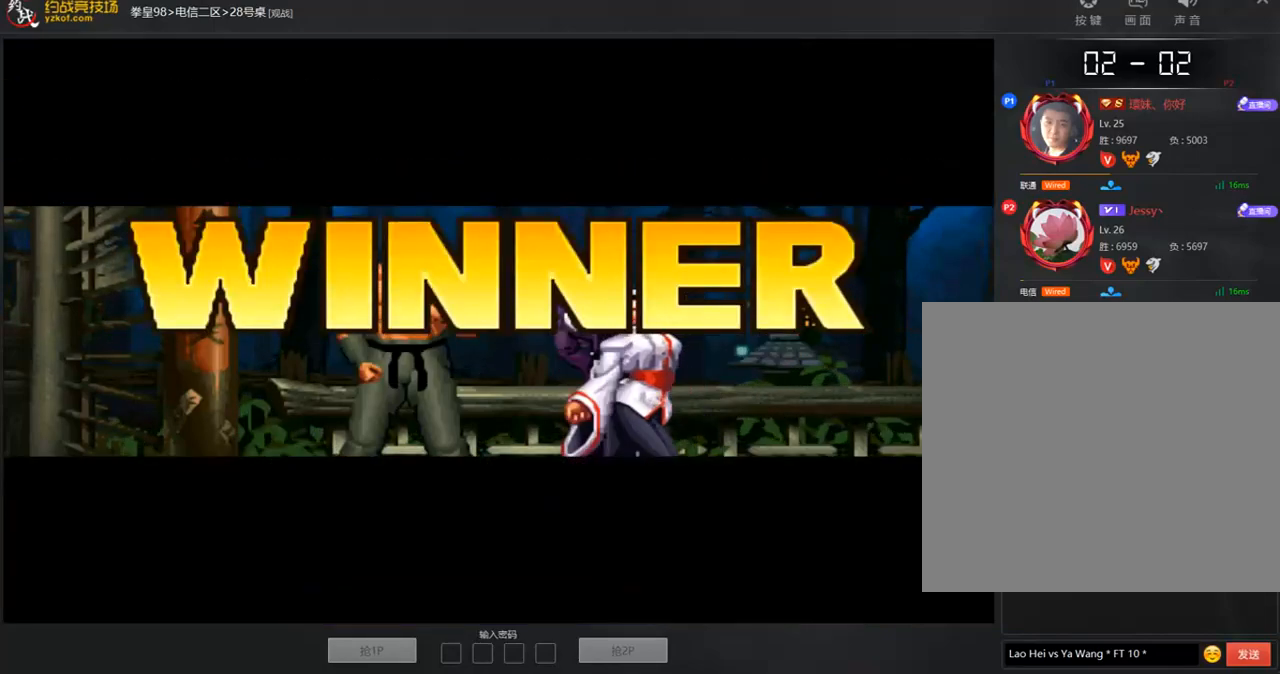
{"dt_ms": 488, "buttons": ["C", "D"], "left_stick": "center", "events": [[68, "A", "up"], [219, "A", "down"], [354, "A", "up"]]}
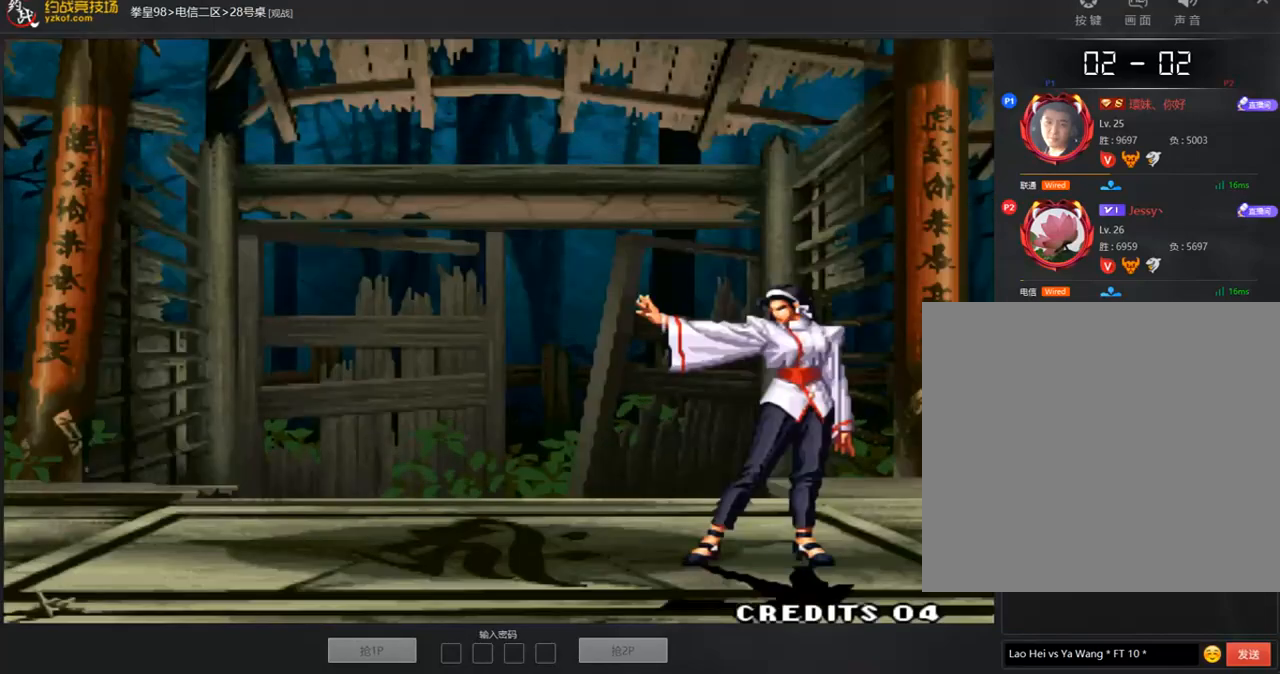
{"dt_ms": 505, "buttons": ["C", "D"], "left_stick": "center", "events": []}